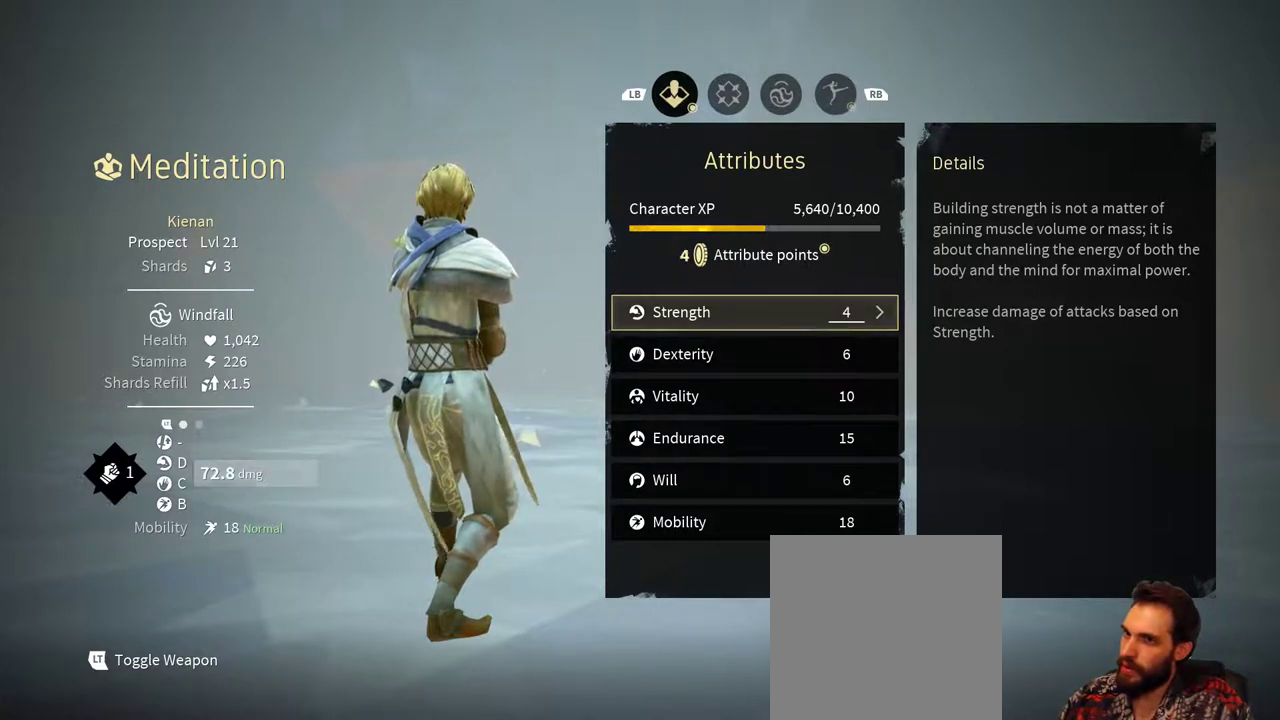
Gameplay with a controller (Xbox layout); each line is a JSON object with the inputs held at the frame after it (dt_ms = milliseconds from this image to that frame). "events" lists button and stick changes between this image and that frame as [ms after this image, input, new state], when the widget could be followed in between. Not read: R3.
{"dt_ms": 500, "buttons": [], "left_stick": "center", "right_stick": "center", "events": [[100, "DPAD_RIGHT", "down"], [267, "DPAD_RIGHT", "up"]]}
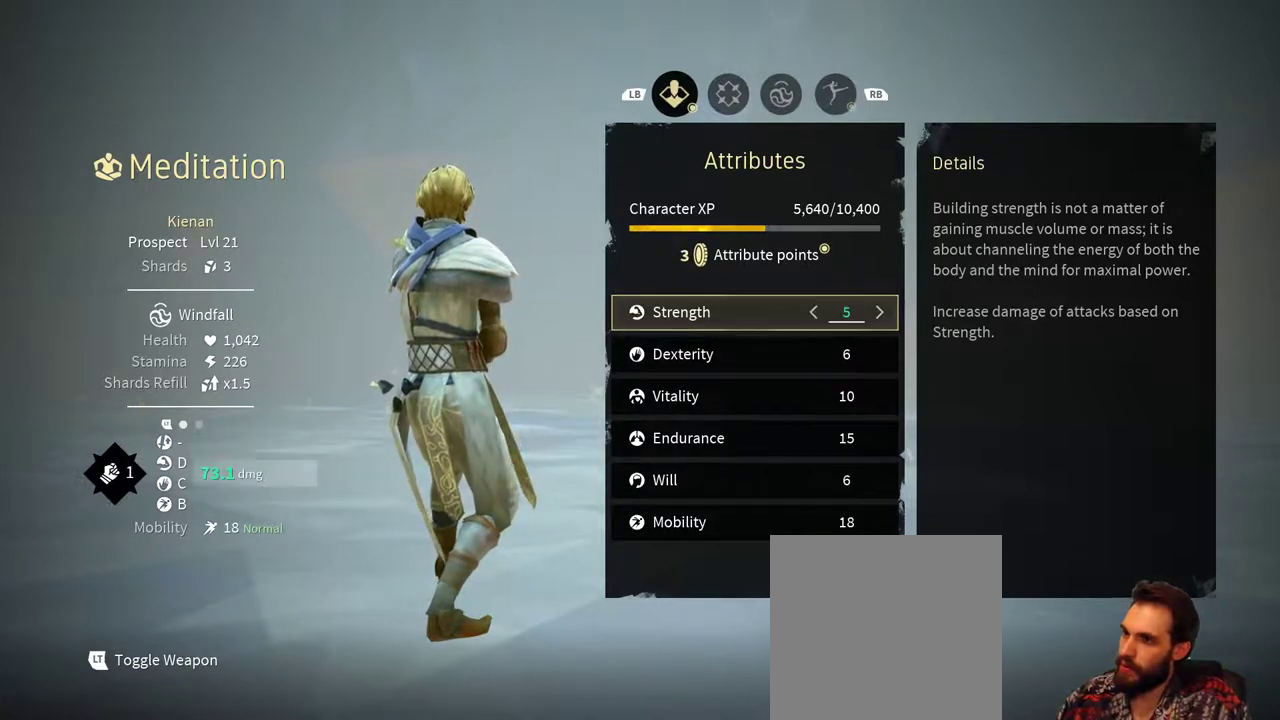
{"dt_ms": 500, "buttons": ["DPAD_DOWN"], "left_stick": "center", "right_stick": "center", "events": [[67, "DPAD_LEFT", "down"], [167, "DPAD_LEFT", "up"], [467, "DPAD_DOWN", "down"]]}
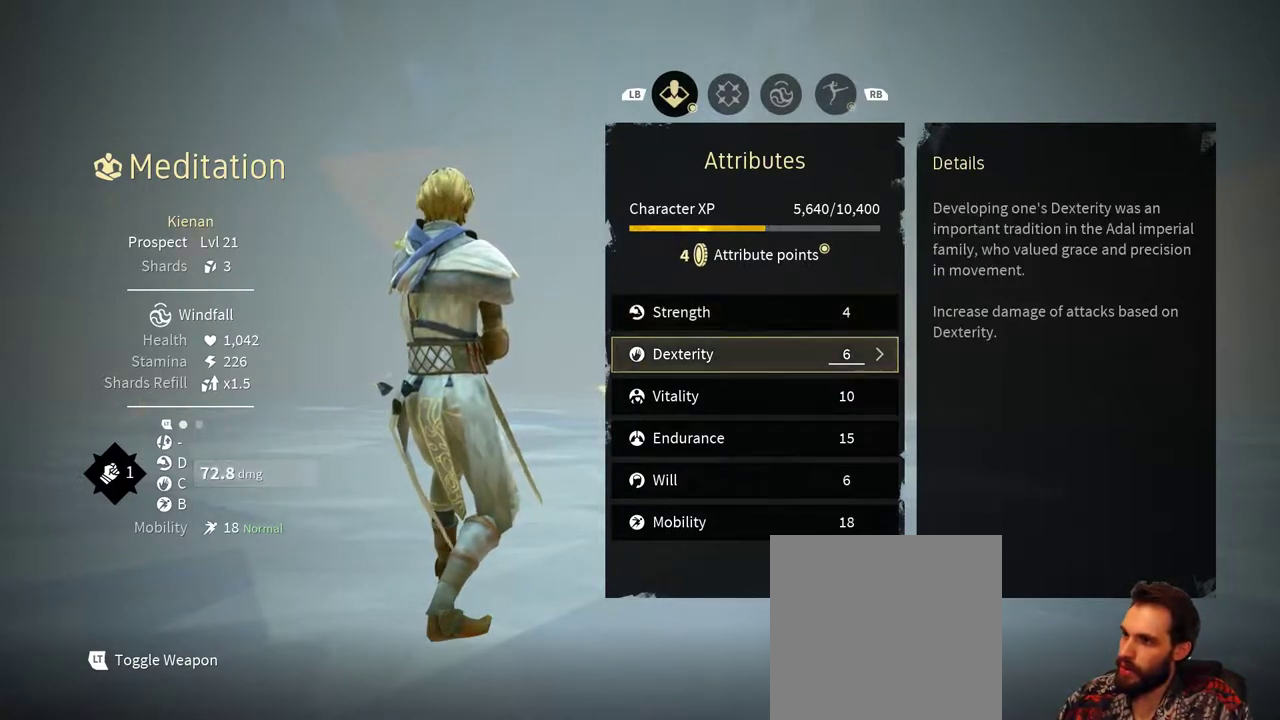
{"dt_ms": 500, "buttons": [], "left_stick": "center", "right_stick": "center", "events": [[67, "DPAD_DOWN", "up"], [200, "DPAD_RIGHT", "down"], [333, "DPAD_RIGHT", "up"]]}
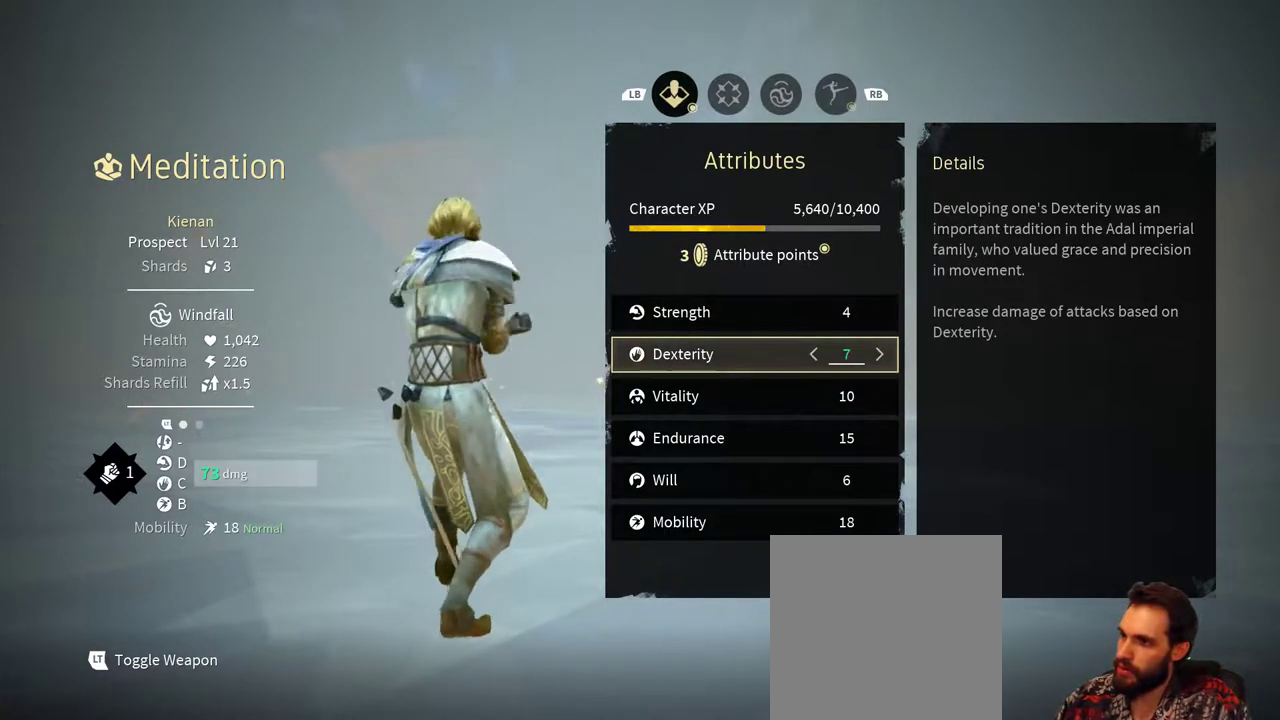
{"dt_ms": 500, "buttons": [], "left_stick": "center", "right_stick": "center", "events": [[300, "DPAD_LEFT", "down"], [467, "DPAD_LEFT", "up"]]}
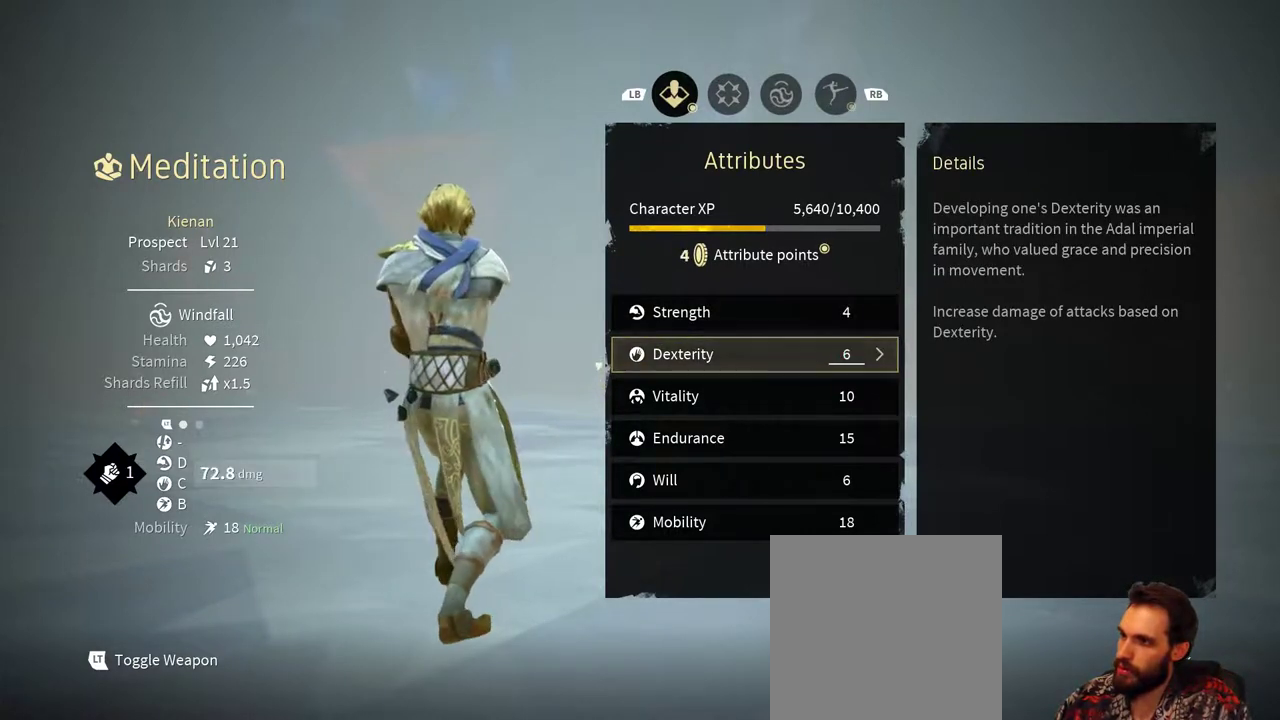
{"dt_ms": 500, "buttons": [], "left_stick": "center", "right_stick": "center", "events": []}
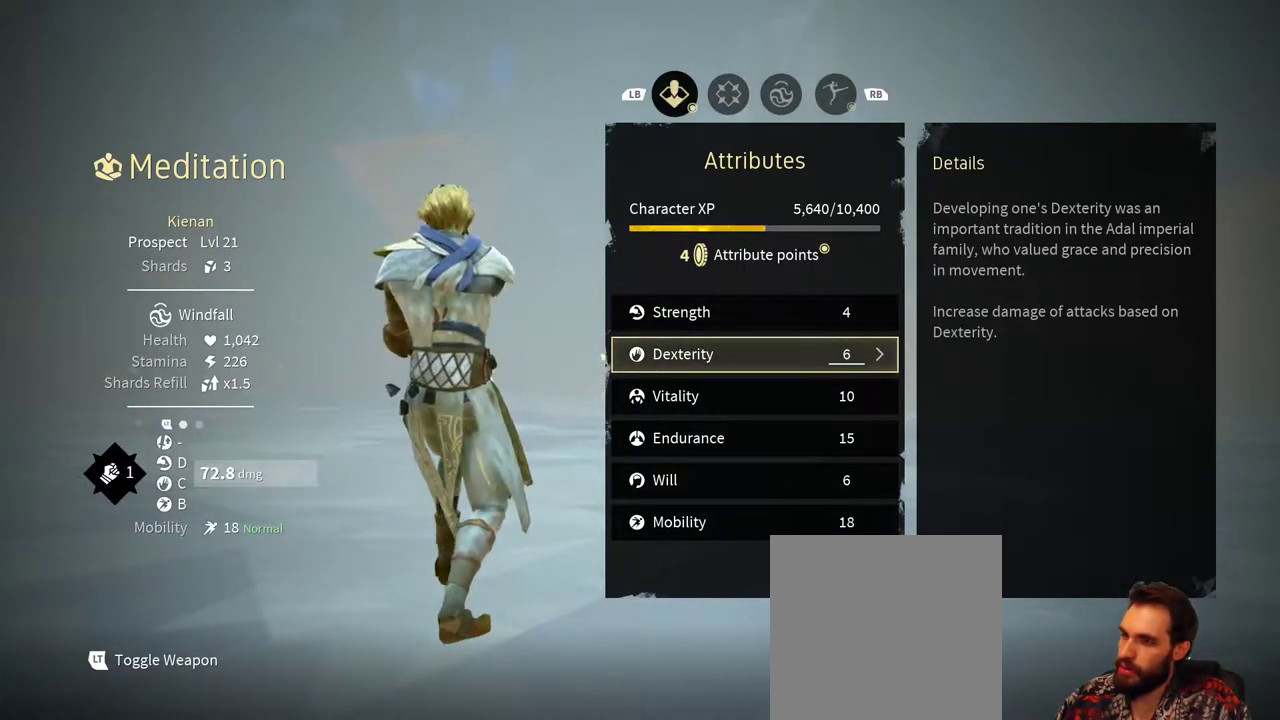
{"dt_ms": 500, "buttons": [], "left_stick": "center", "right_stick": "center"}
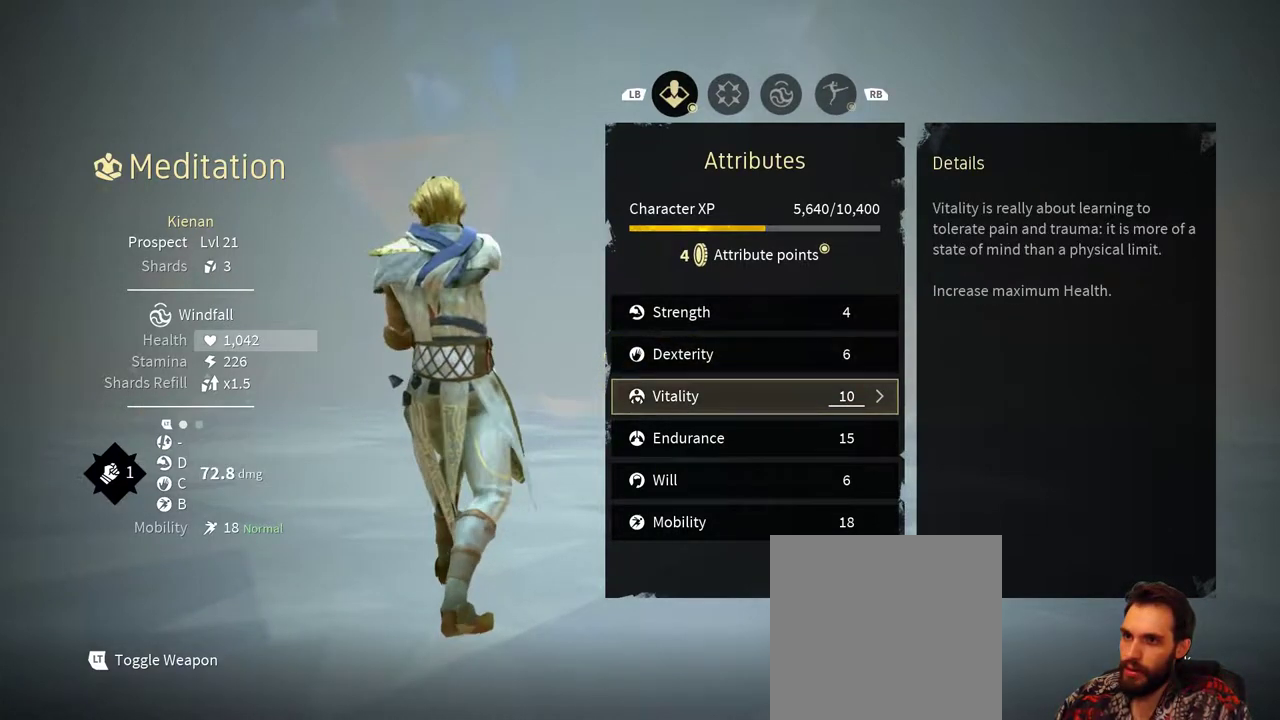
{"dt_ms": 500, "buttons": [], "left_stick": "center", "right_stick": "center", "events": []}
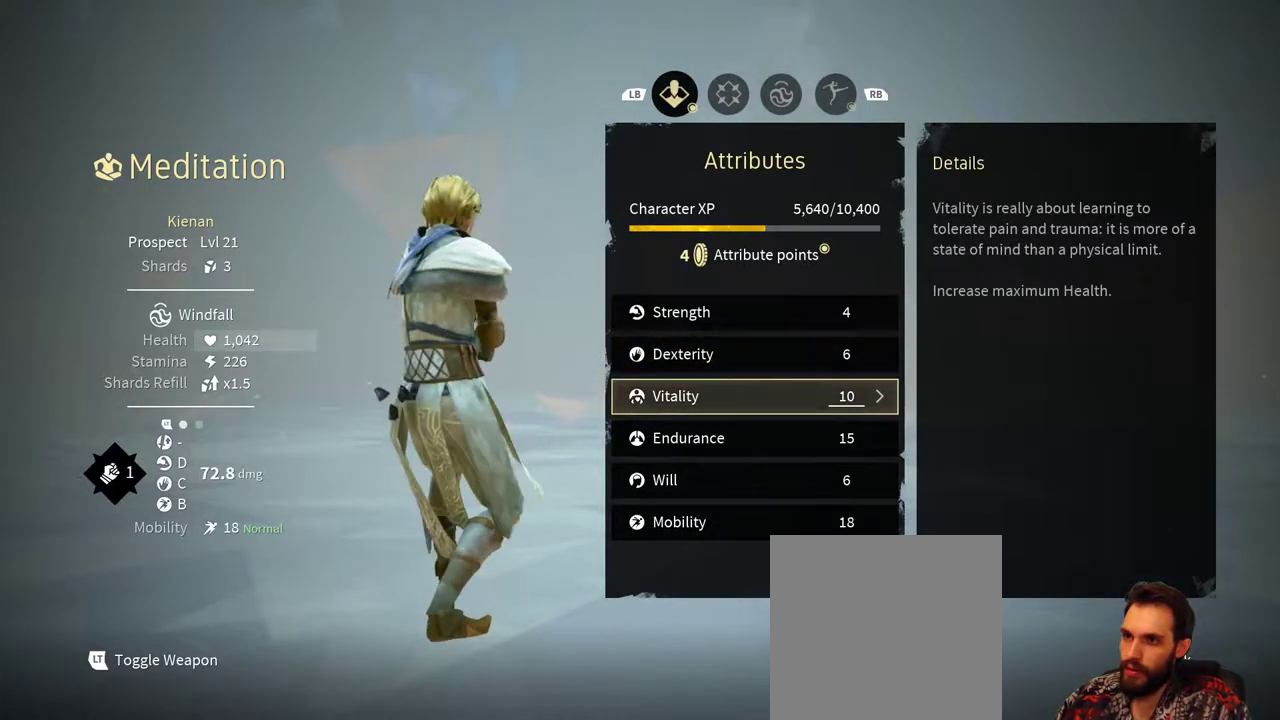
{"dt_ms": 1000, "buttons": [], "left_stick": "center", "right_stick": "center"}
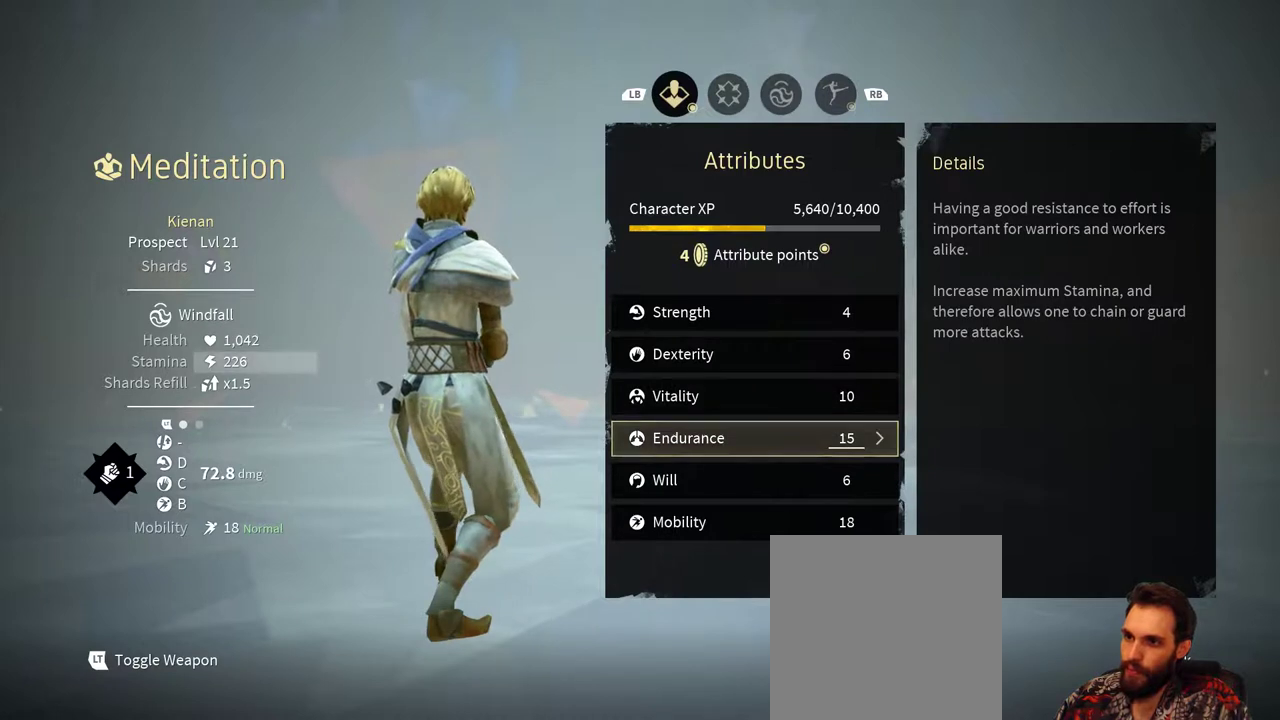
{"dt_ms": 500, "buttons": [], "left_stick": "center", "right_stick": "center", "events": [[100, "DPAD_UP", "down"], [200, "DPAD_UP", "up"]]}
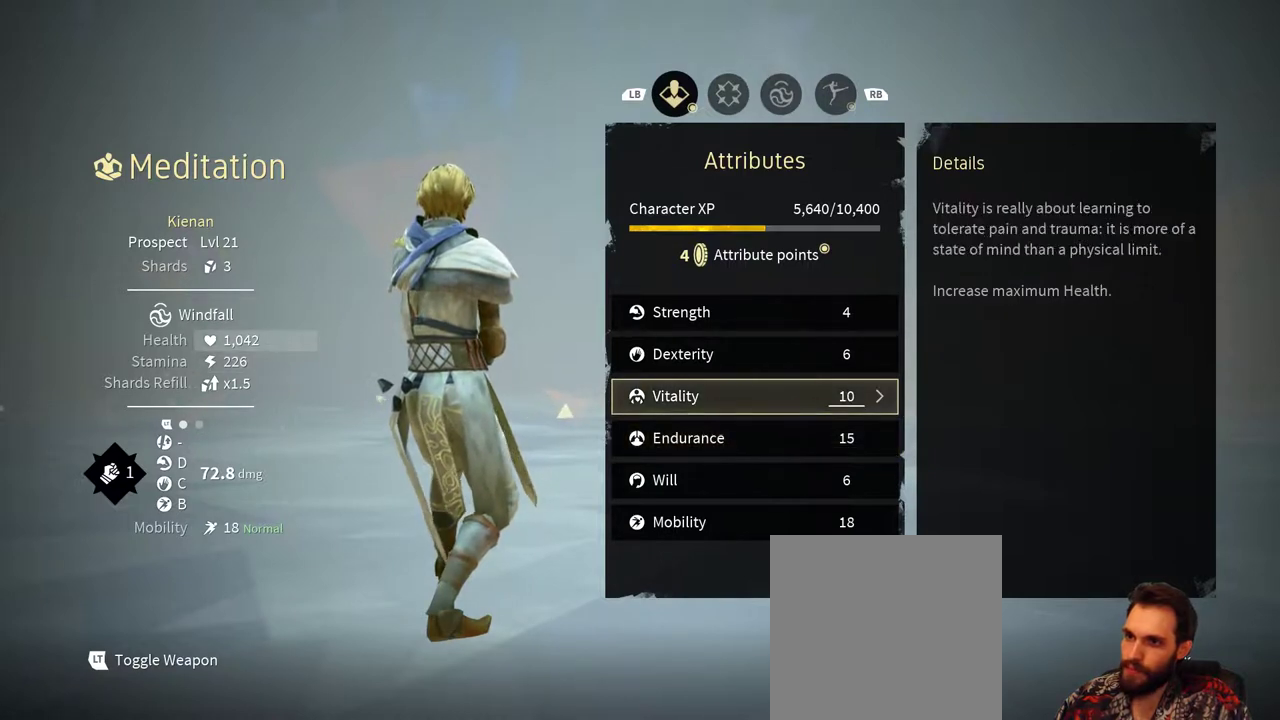
{"dt_ms": 500, "buttons": ["DPAD_UP"], "left_stick": "center", "right_stick": "center", "events": [[467, "DPAD_UP", "down"]]}
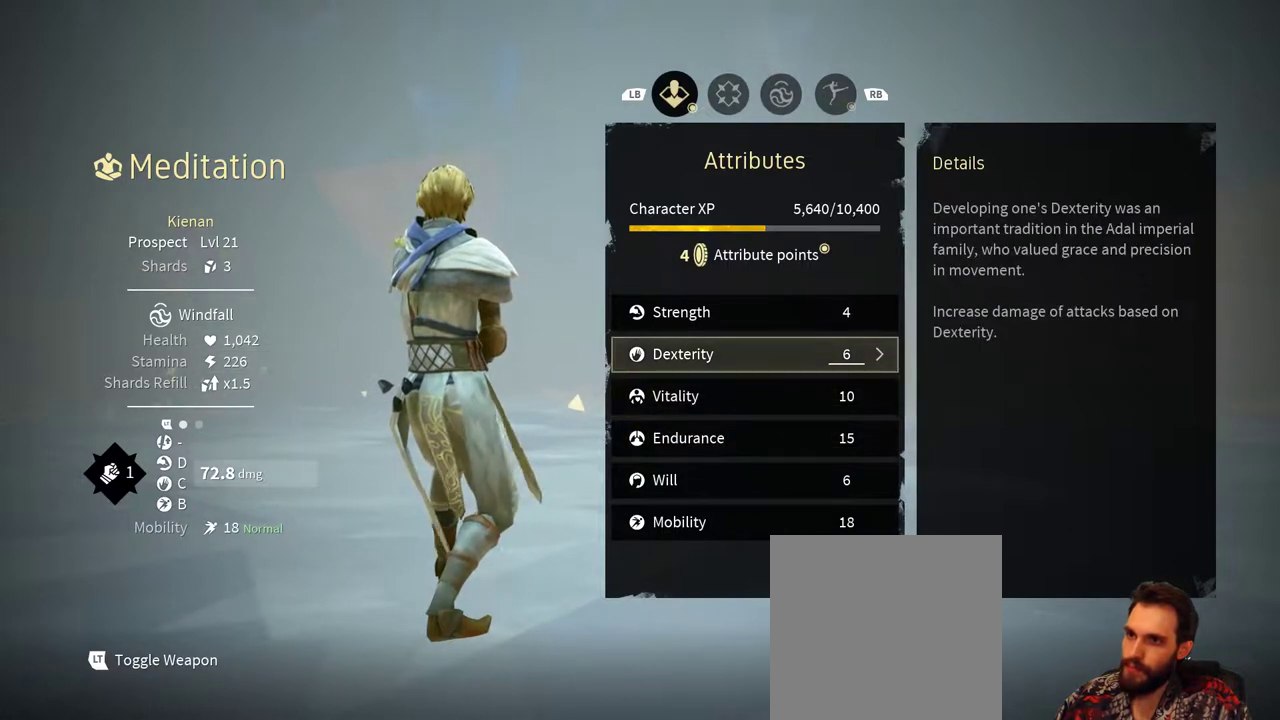
{"dt_ms": 500, "buttons": [], "left_stick": "center", "right_stick": "center", "events": [[100, "DPAD_UP", "up"]]}
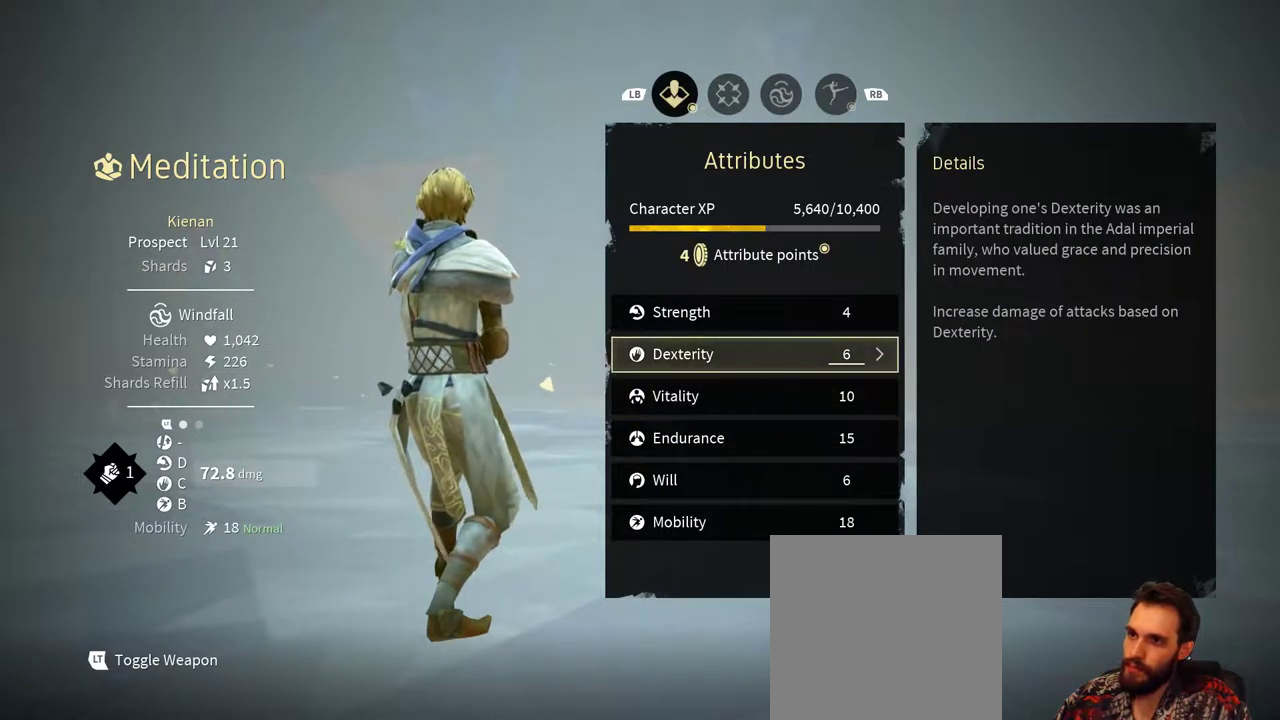
{"dt_ms": 500, "buttons": [], "left_stick": "center", "right_stick": "center", "events": []}
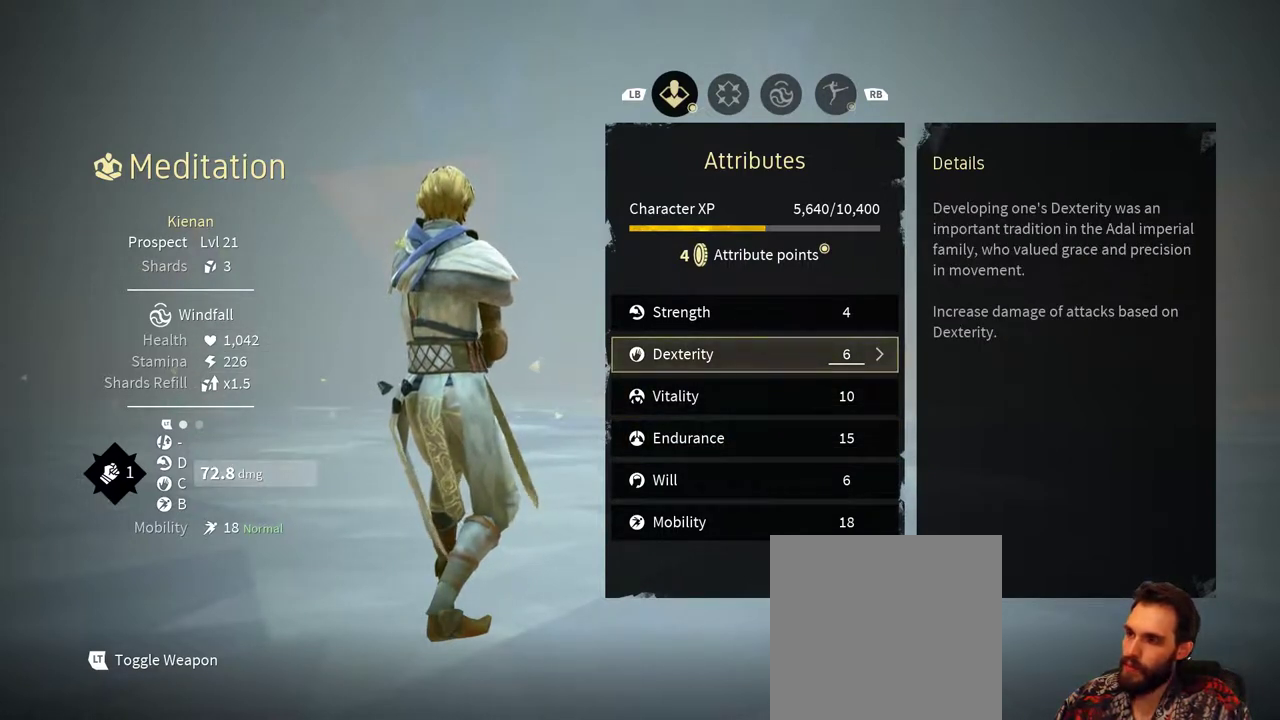
{"dt_ms": 500, "buttons": [], "left_stick": "center", "right_stick": "center"}
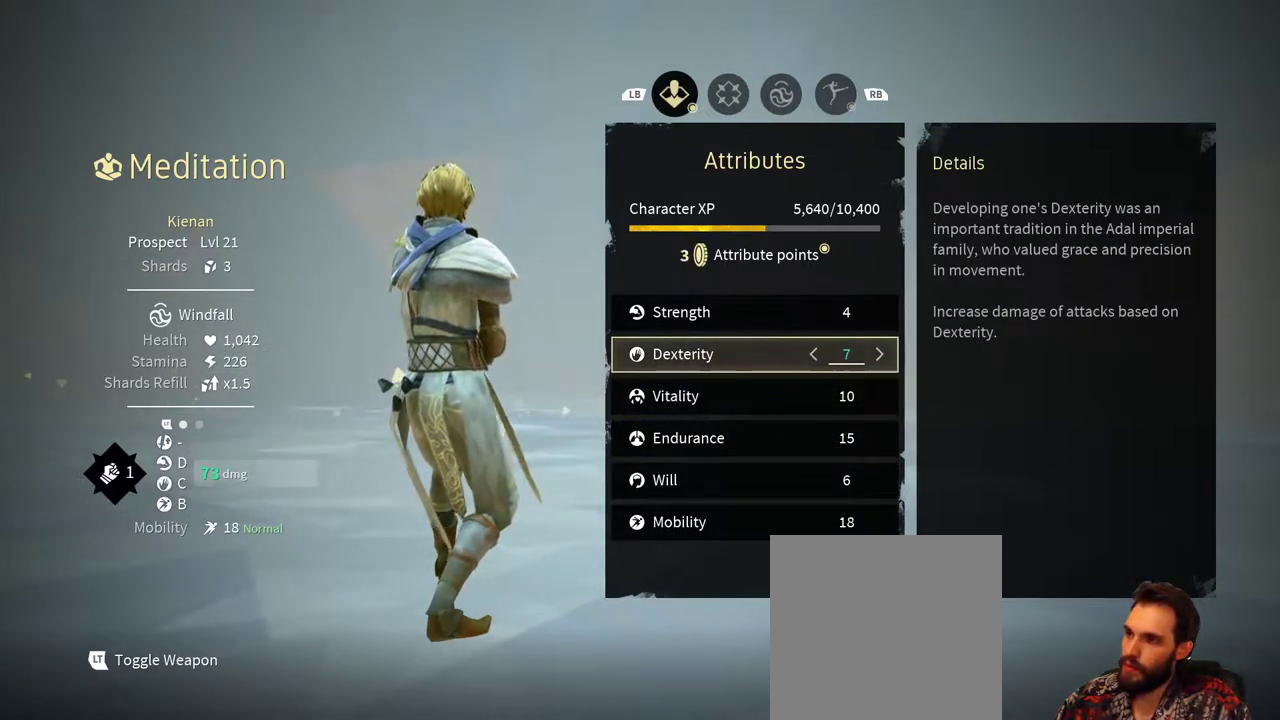
{"dt_ms": 500, "buttons": [], "left_stick": "center", "right_stick": "center", "events": [[67, "DPAD_RIGHT", "down"], [167, "DPAD_RIGHT", "up"]]}